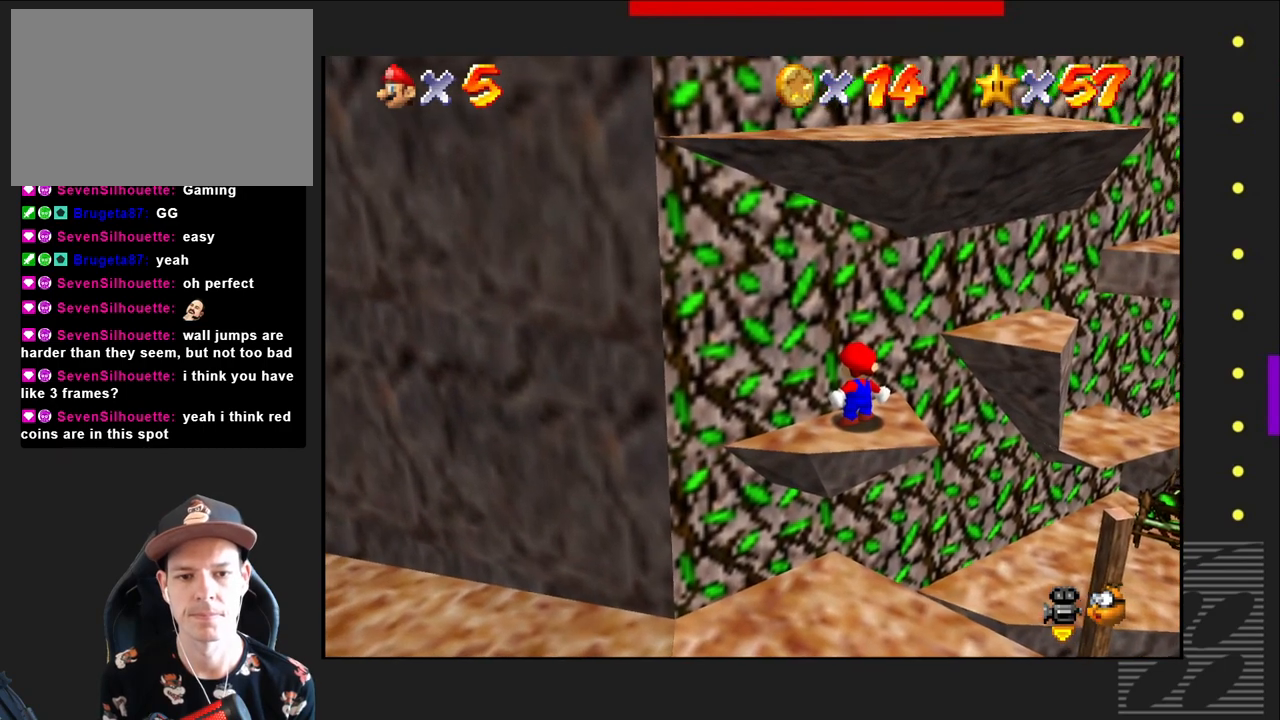
Gameplay with a controller (PlayStation layout); each line is a JSON object with the inputs held at the frame after it. "events" lists button and stick changes between this image and that frame as [ms after this image, input, new state], when the widget could be followed in between.
{"buttons": [], "left_stick": "center", "right_stick": "center", "events": [[117, "CROSS", "down"], [200, "CROSS", "up"]]}
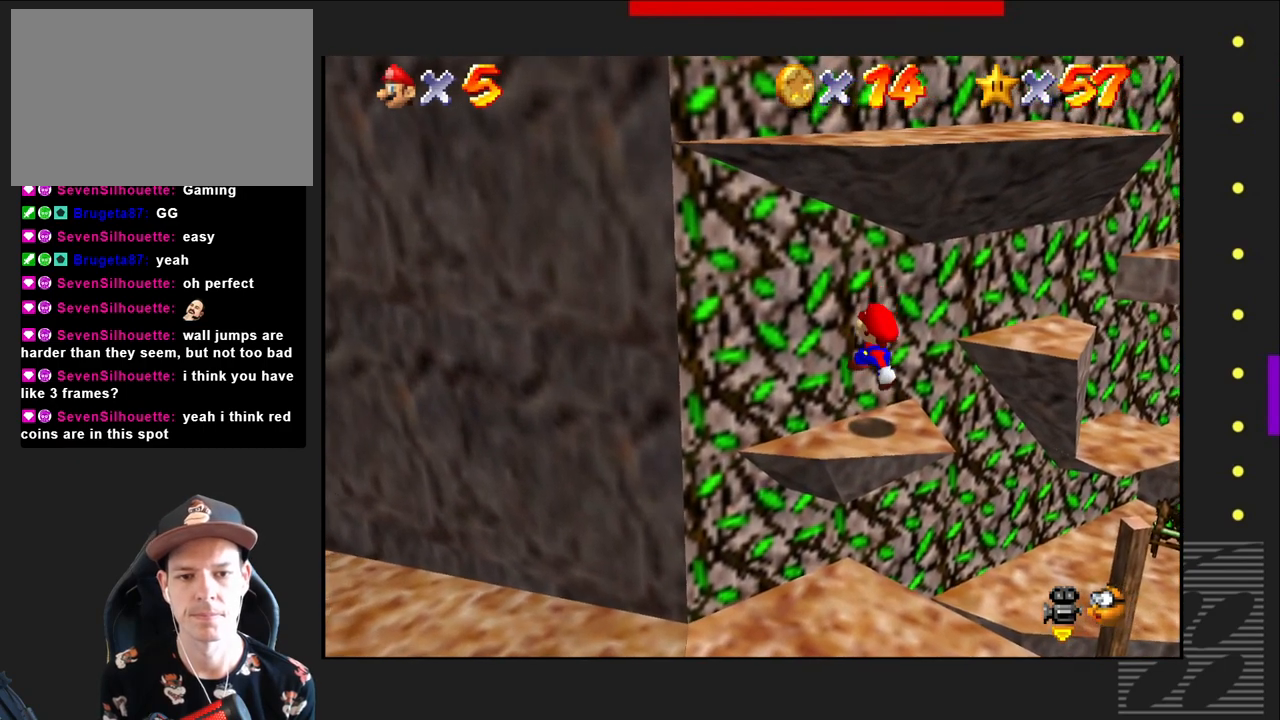
{"buttons": [], "left_stick": "center", "right_stick": "center", "events": []}
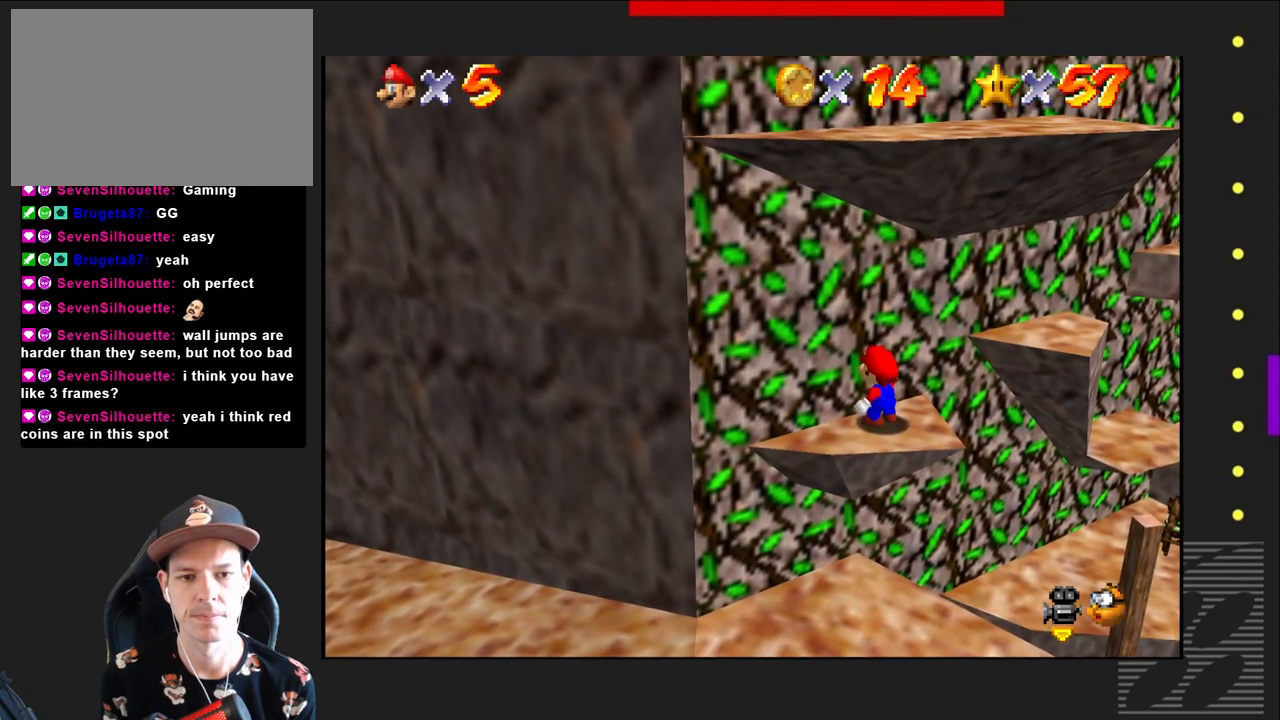
{"buttons": [], "left_stick": "center", "right_stick": "center", "events": [[50, "left_stick", "right"], [183, "left_stick", "center"]]}
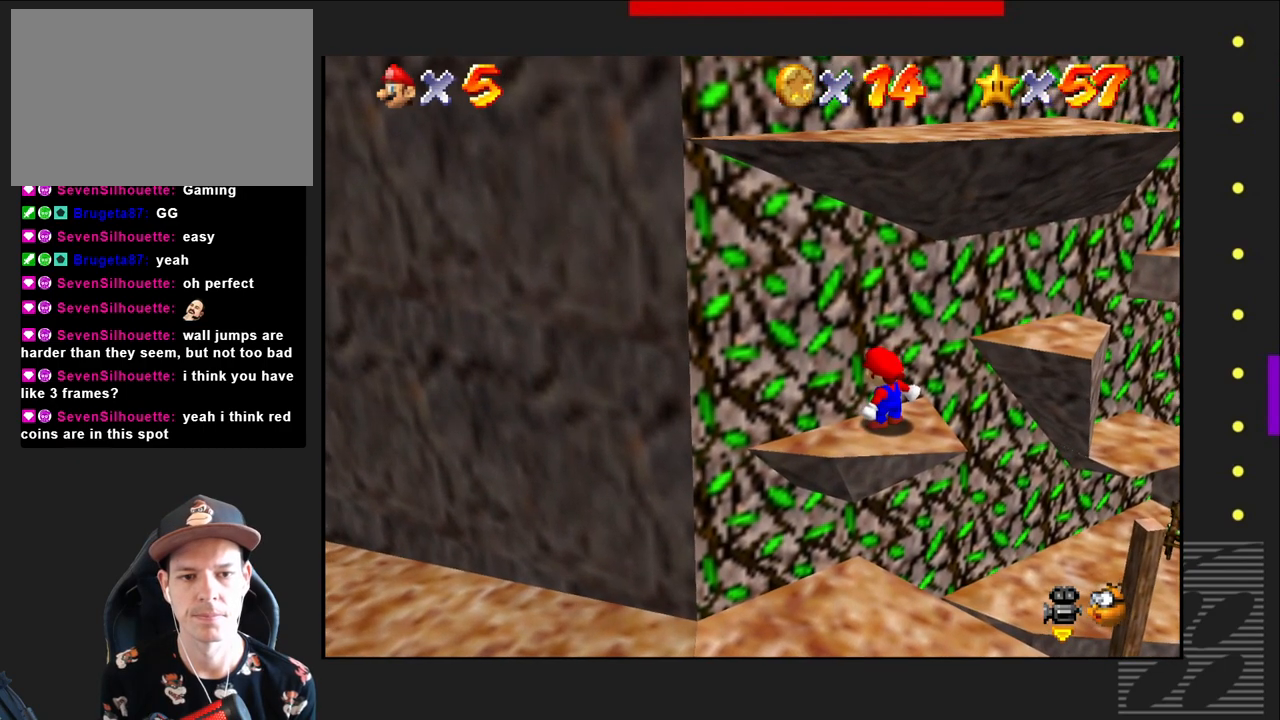
{"buttons": [], "left_stick": "center", "right_stick": "center", "events": [[150, "left_stick", "right"], [283, "left_stick", "center"]]}
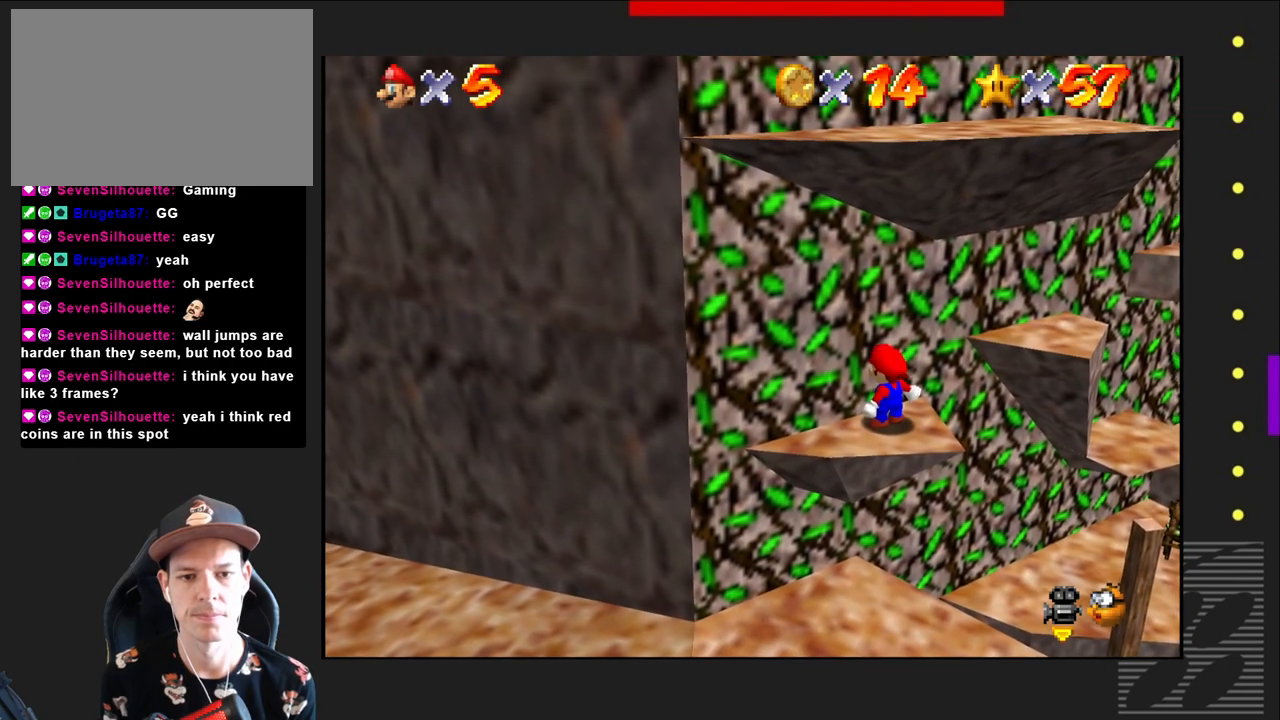
{"buttons": [], "left_stick": "center", "right_stick": "center", "events": [[183, "CROSS", "down"], [300, "CROSS", "up"]]}
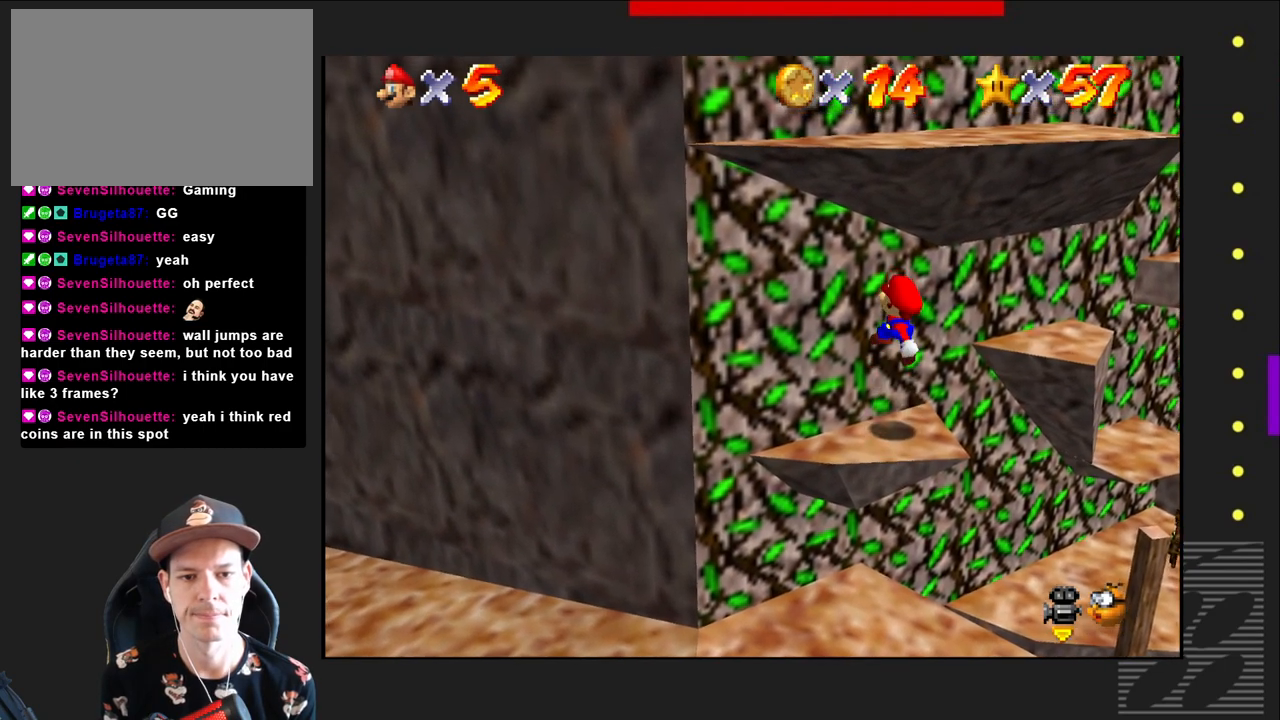
{"buttons": [], "left_stick": "down-right", "right_stick": "center", "events": [[400, "left_stick", "down-right"]]}
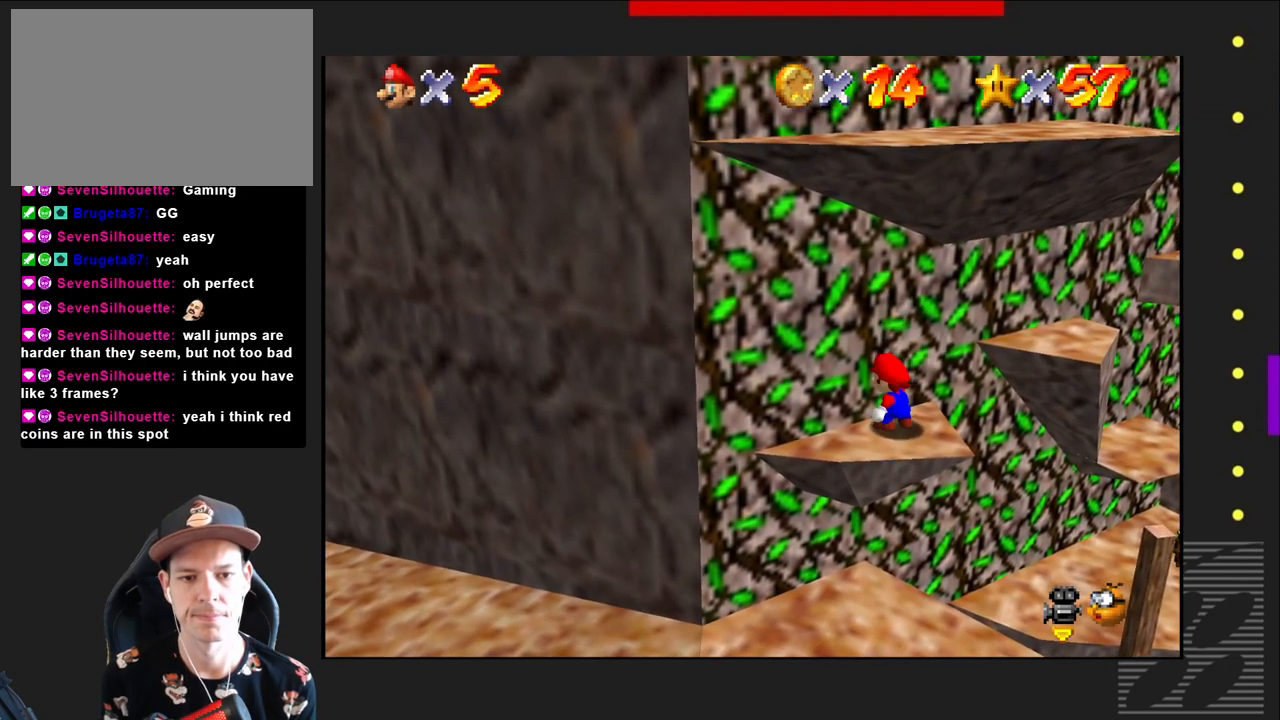
{"buttons": [], "left_stick": "center", "right_stick": "center", "events": [[67, "left_stick", "center"], [383, "left_stick", "down-right"], [500, "left_stick", "center"]]}
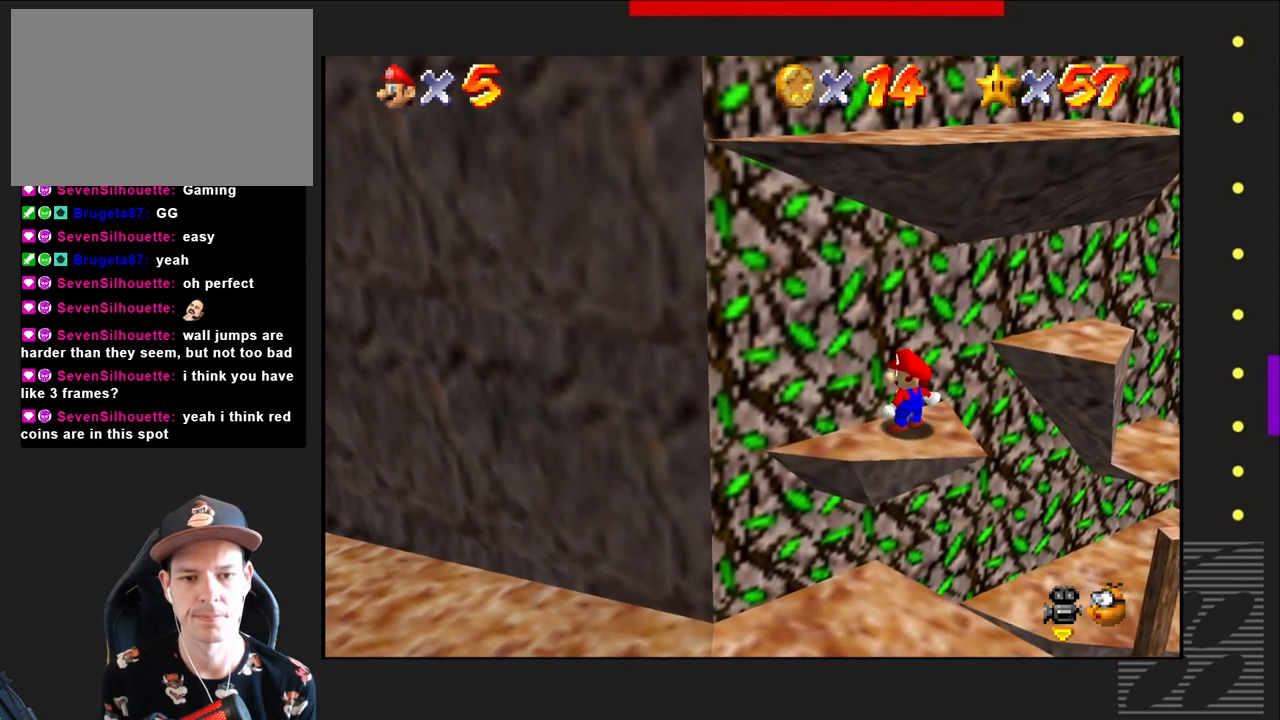
{"buttons": [], "left_stick": "center", "right_stick": "center", "events": [[300, "left_stick", "down-right"], [467, "left_stick", "center"]]}
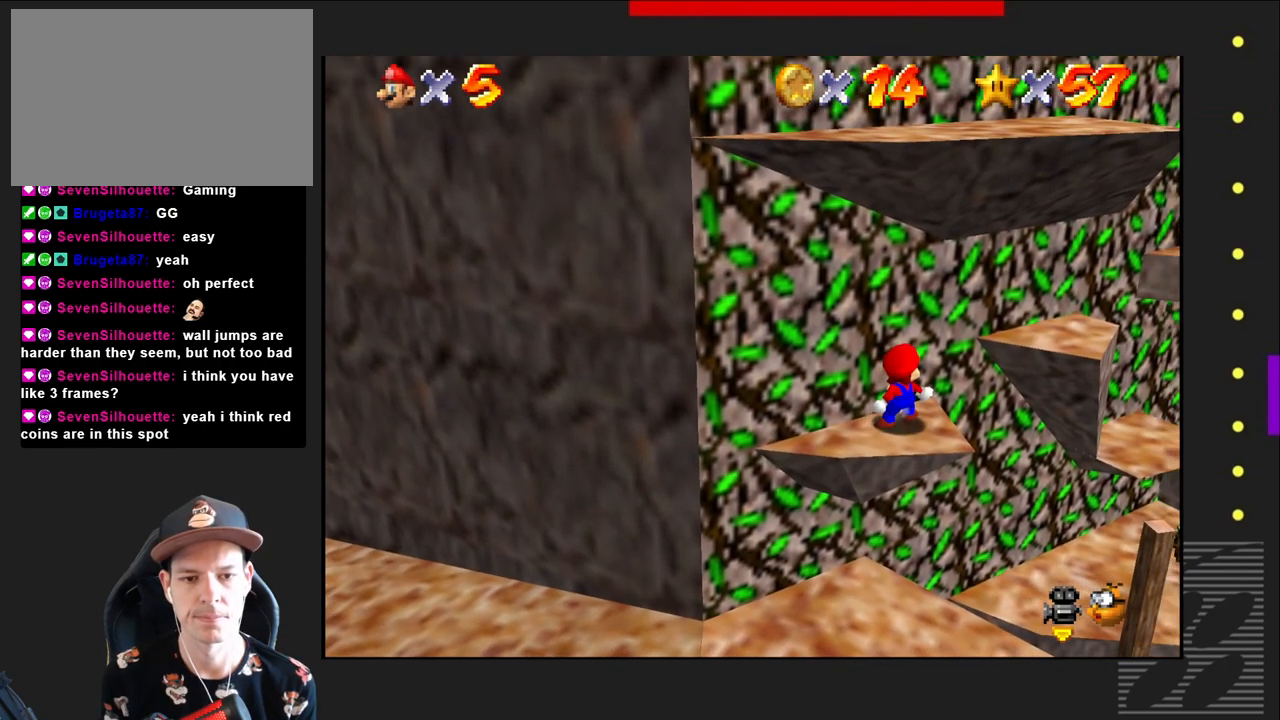
{"buttons": [], "left_stick": "down", "right_stick": "center", "events": [[167, "CROSS", "down"], [383, "CROSS", "up"], [433, "left_stick", "down"]]}
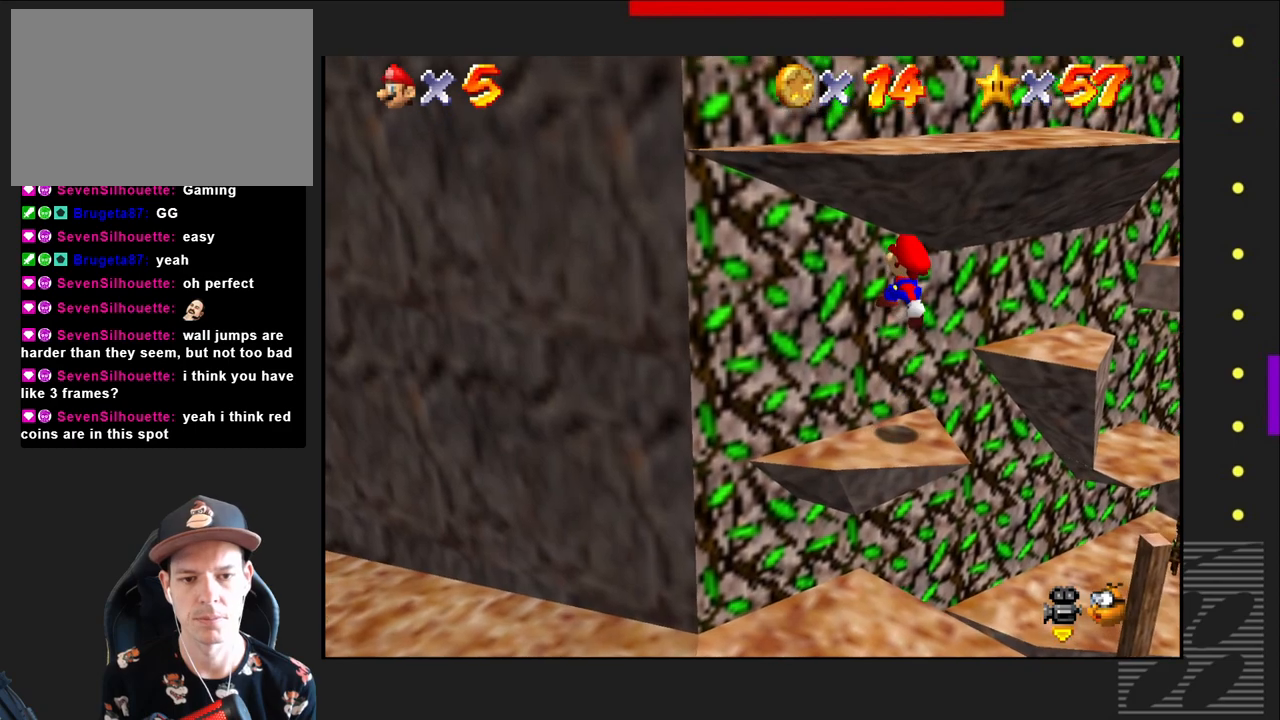
{"buttons": [], "left_stick": "center", "right_stick": "center", "events": [[167, "left_stick", "center"]]}
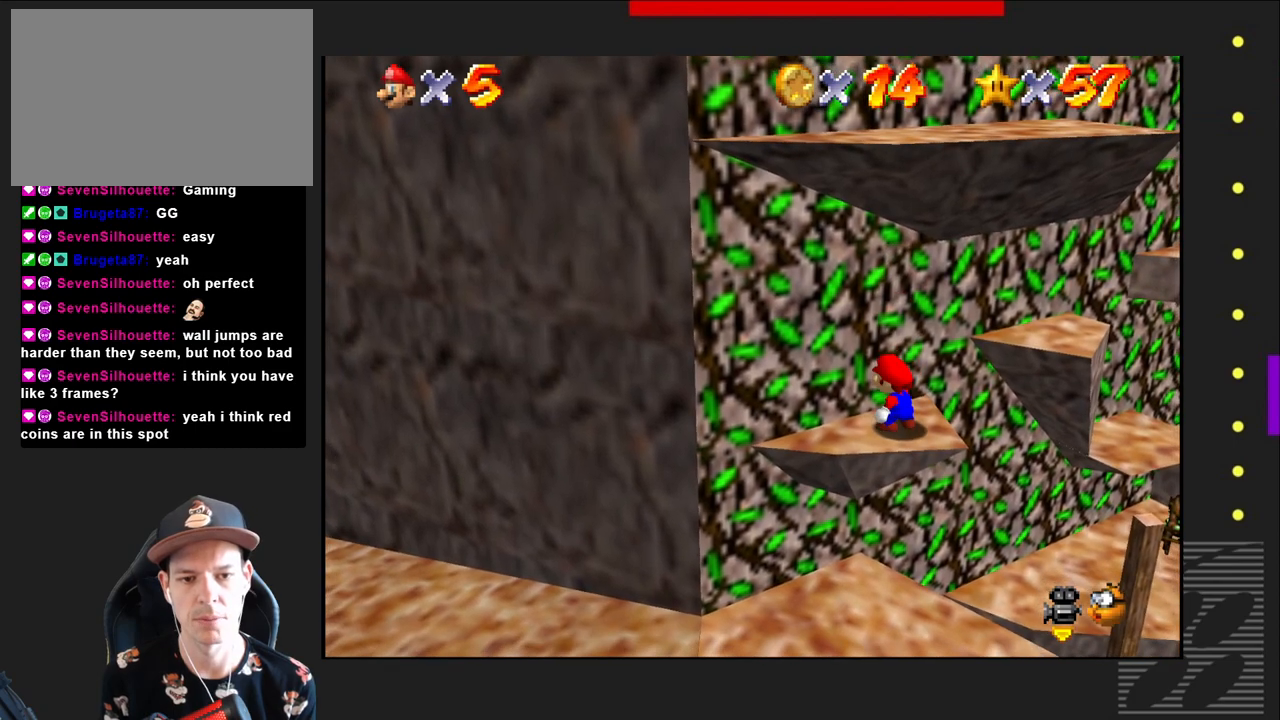
{"buttons": [], "left_stick": "center", "right_stick": "center", "events": [[350, "left_stick", "right"], [467, "left_stick", "center"]]}
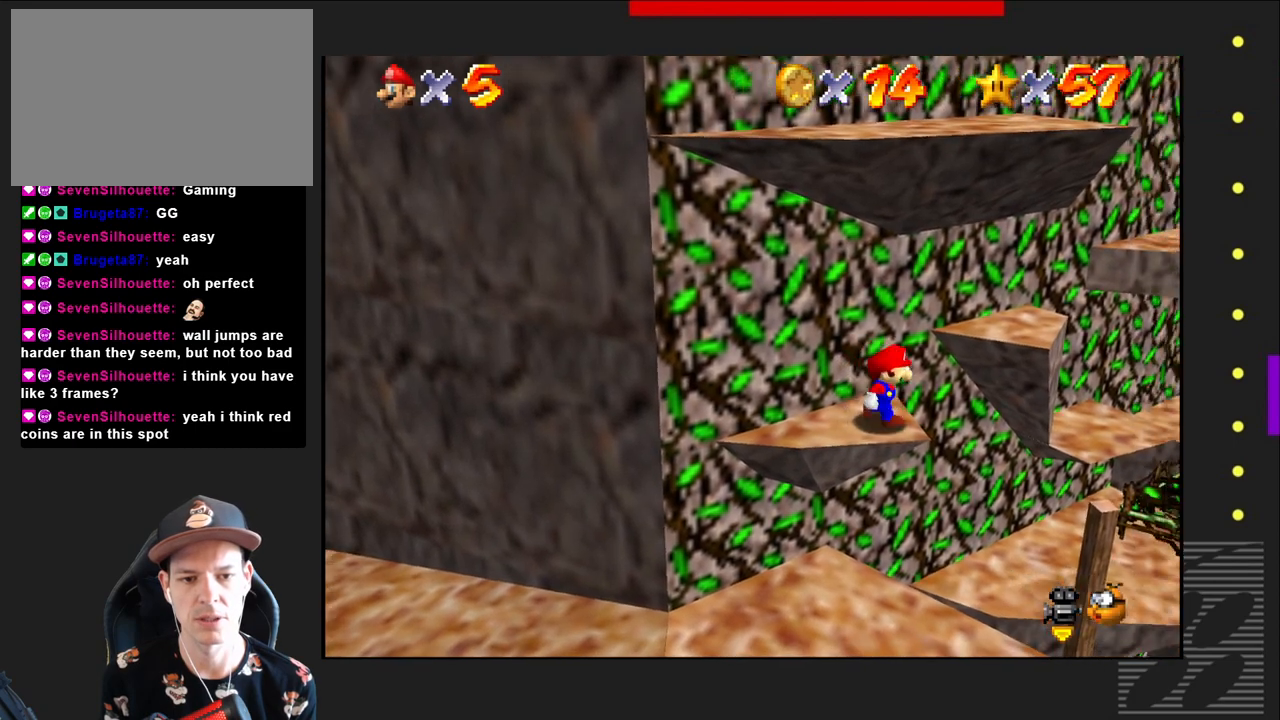
{"buttons": [], "left_stick": "center", "right_stick": "center", "events": []}
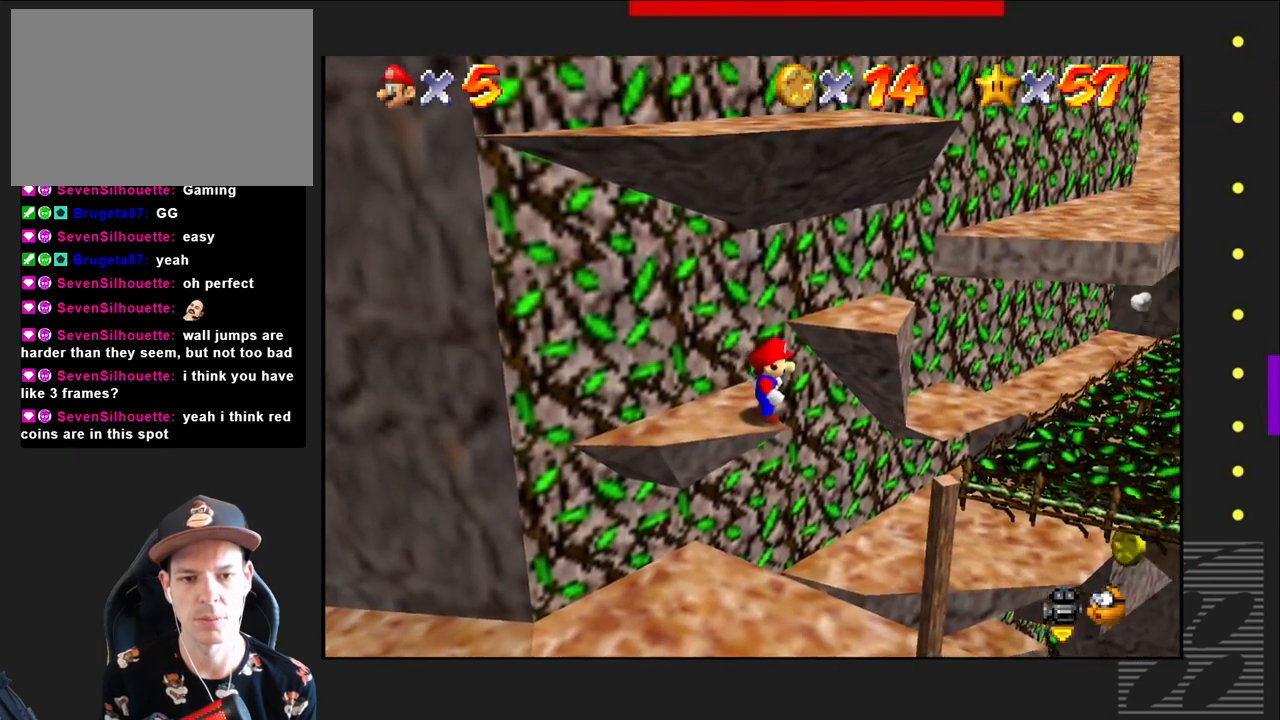
{"buttons": ["CROSS"], "left_stick": "up", "right_stick": "center", "events": [[333, "left_stick", "up"], [417, "CROSS", "down"]]}
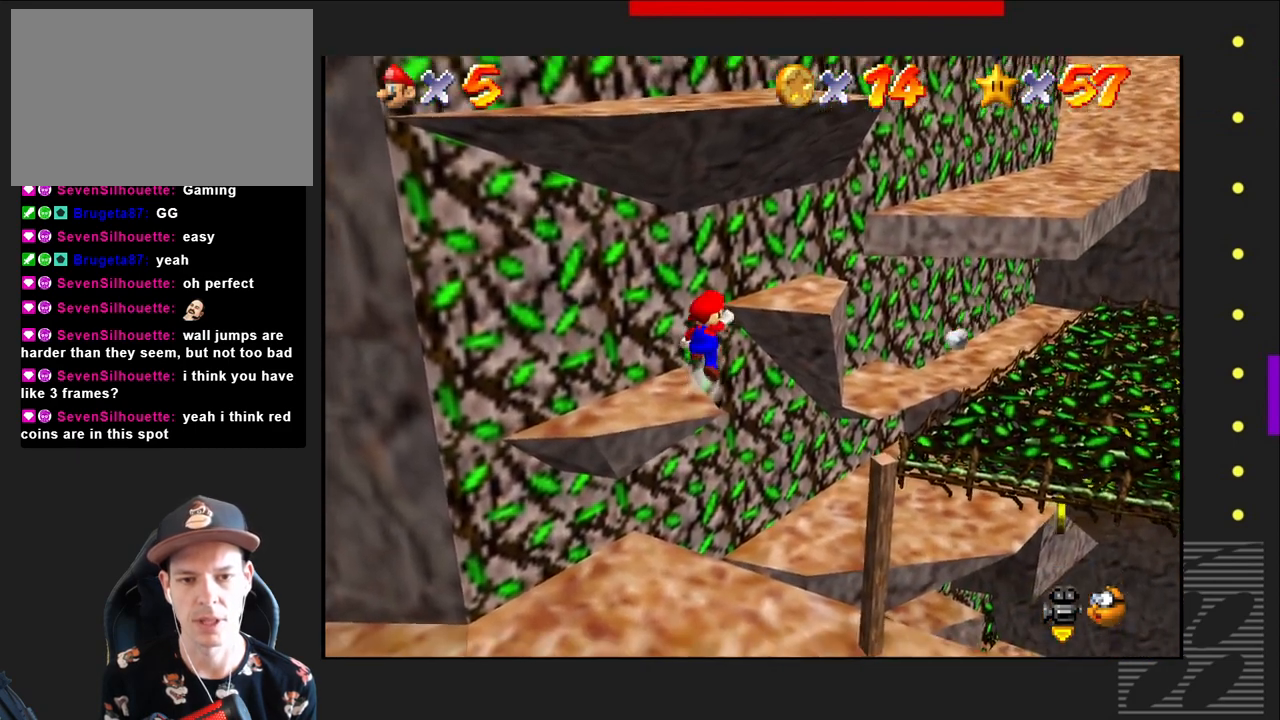
{"buttons": ["CROSS"], "left_stick": "up", "right_stick": "center", "events": []}
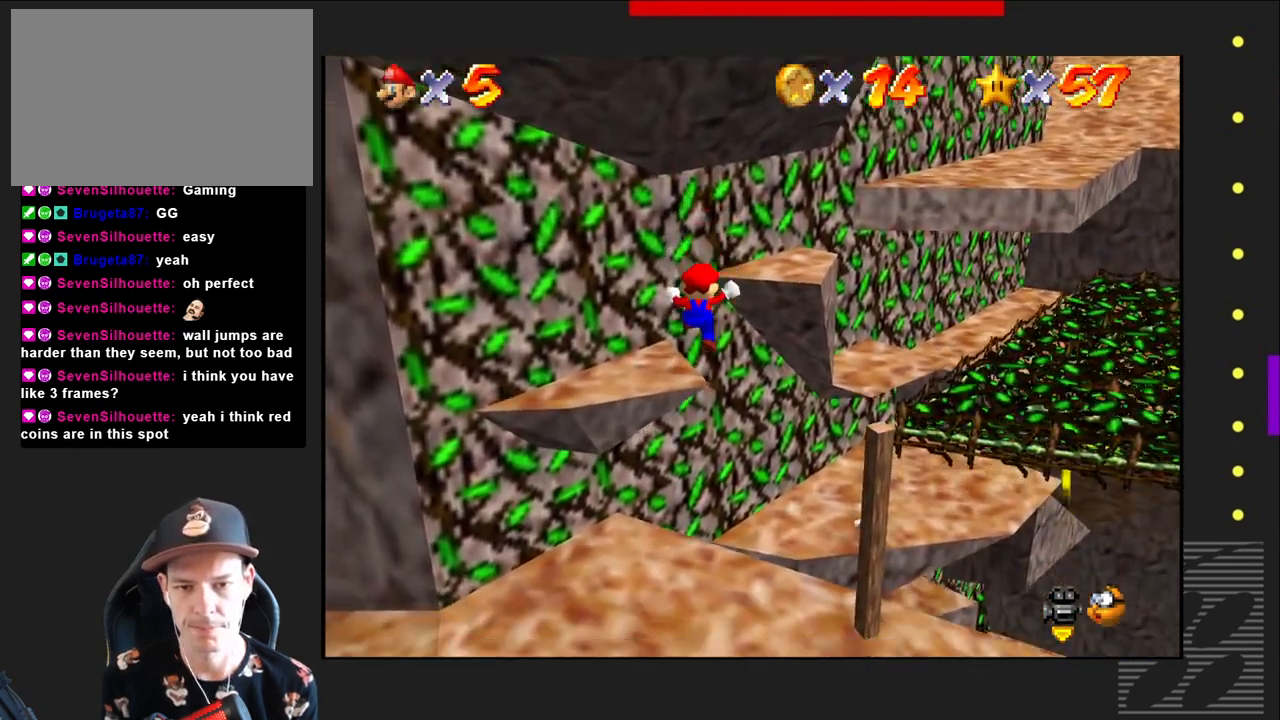
{"buttons": [], "left_stick": "center", "right_stick": "center", "events": [[283, "left_stick", "up-right"], [400, "left_stick", "center"], [417, "CROSS", "up"]]}
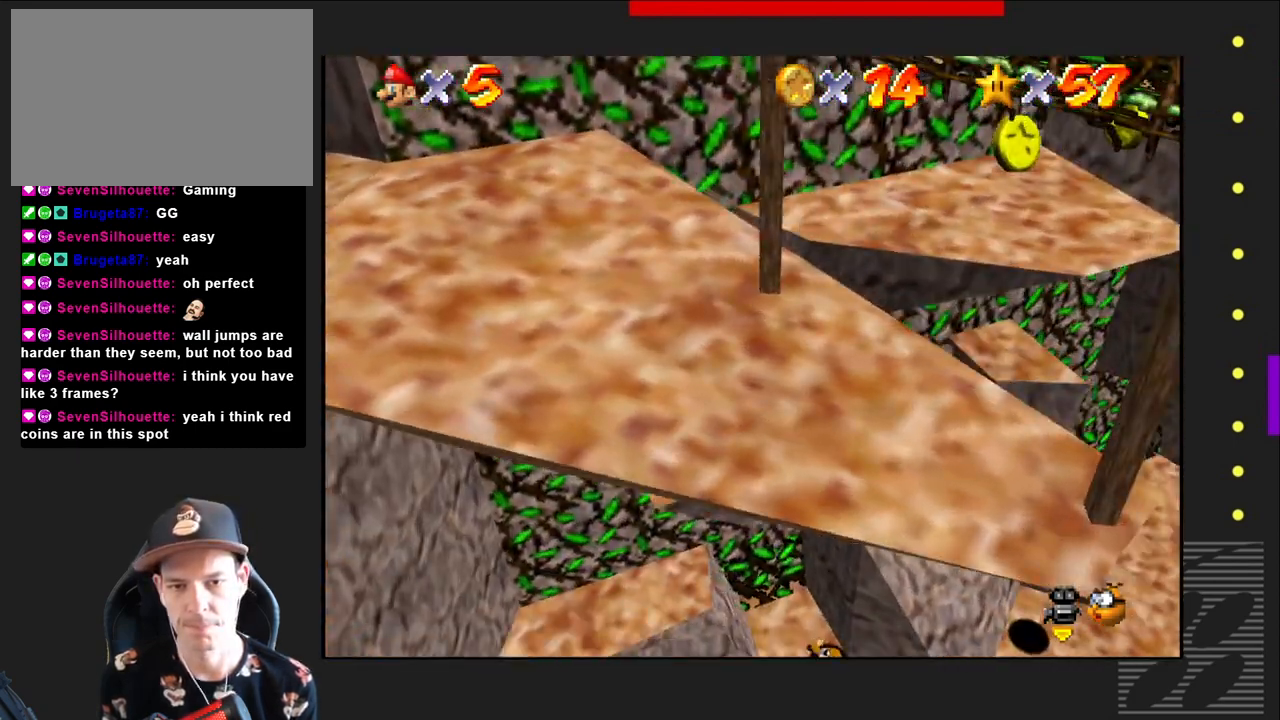
{"buttons": [], "left_stick": "center", "right_stick": "center", "events": []}
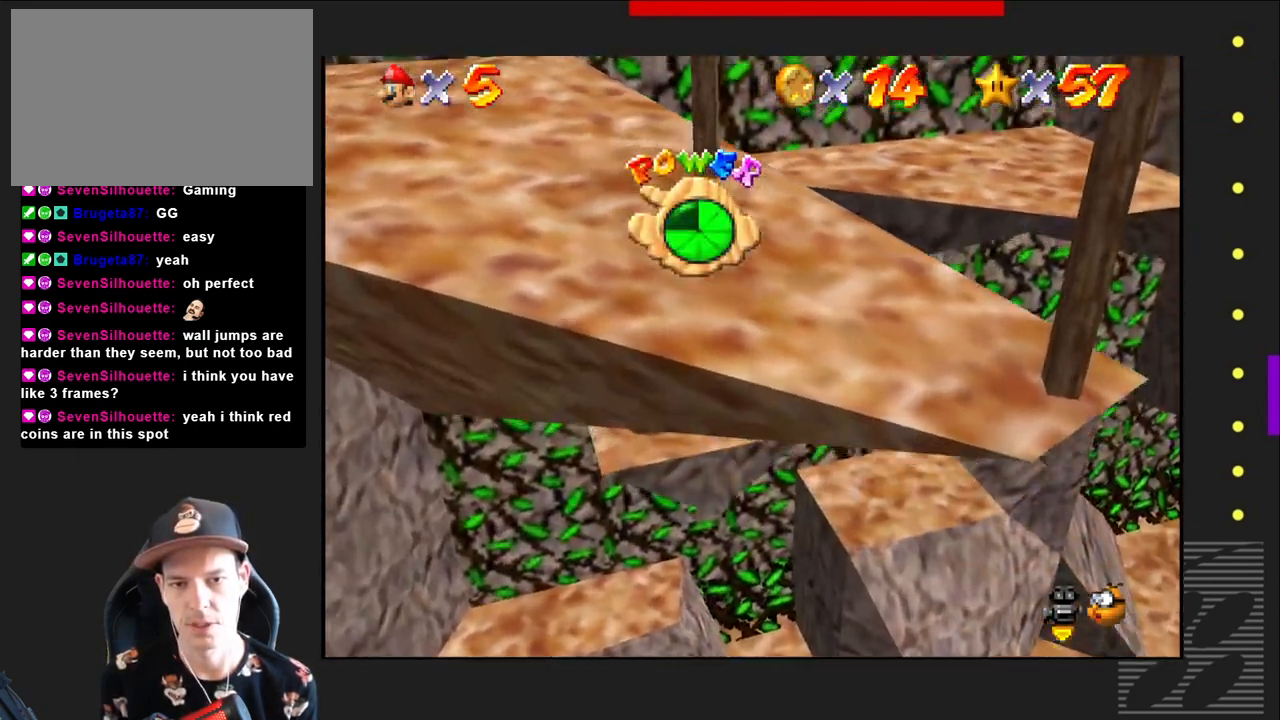
{"buttons": [], "left_stick": "center", "right_stick": "center", "events": []}
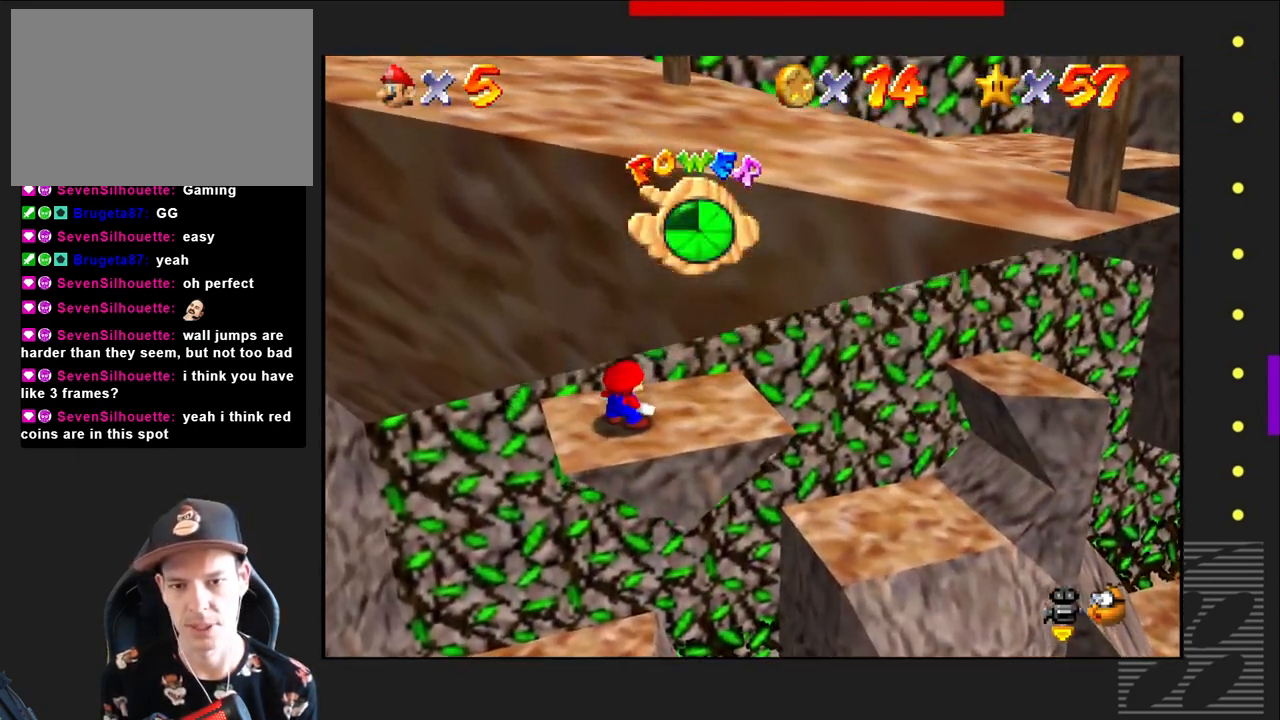
{"buttons": [], "left_stick": "center", "right_stick": "center", "events": []}
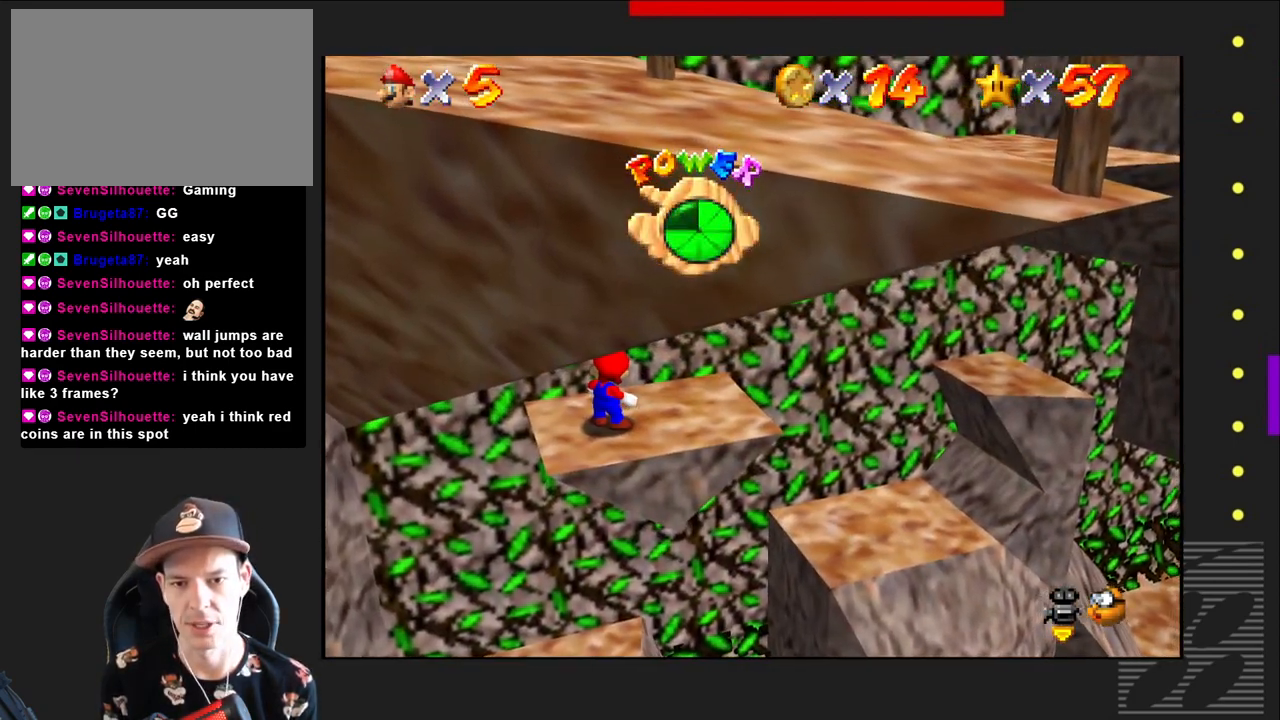
{"buttons": [], "left_stick": "right", "right_stick": "center", "events": [[17, "left_stick", "up"], [233, "left_stick", "center"], [400, "left_stick", "right"]]}
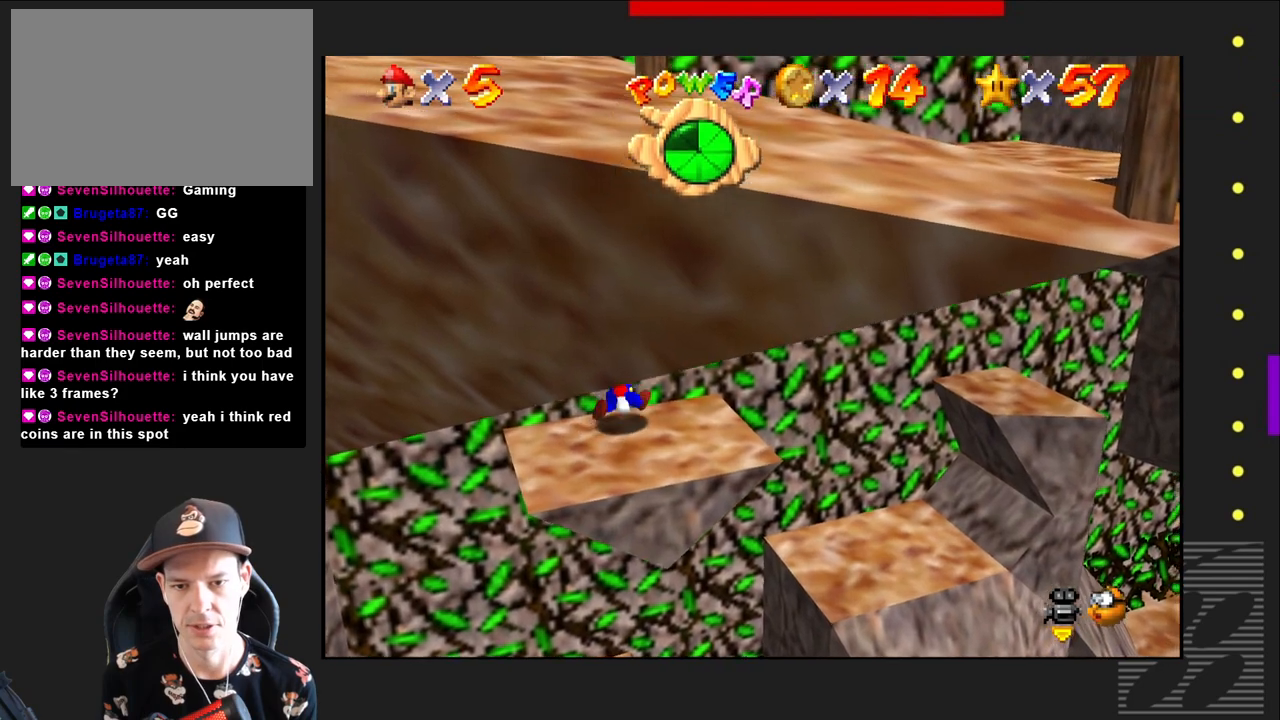
{"buttons": [], "left_stick": "center", "right_stick": "center", "events": [[67, "left_stick", "center"], [333, "left_stick", "down-left"], [467, "left_stick", "center"]]}
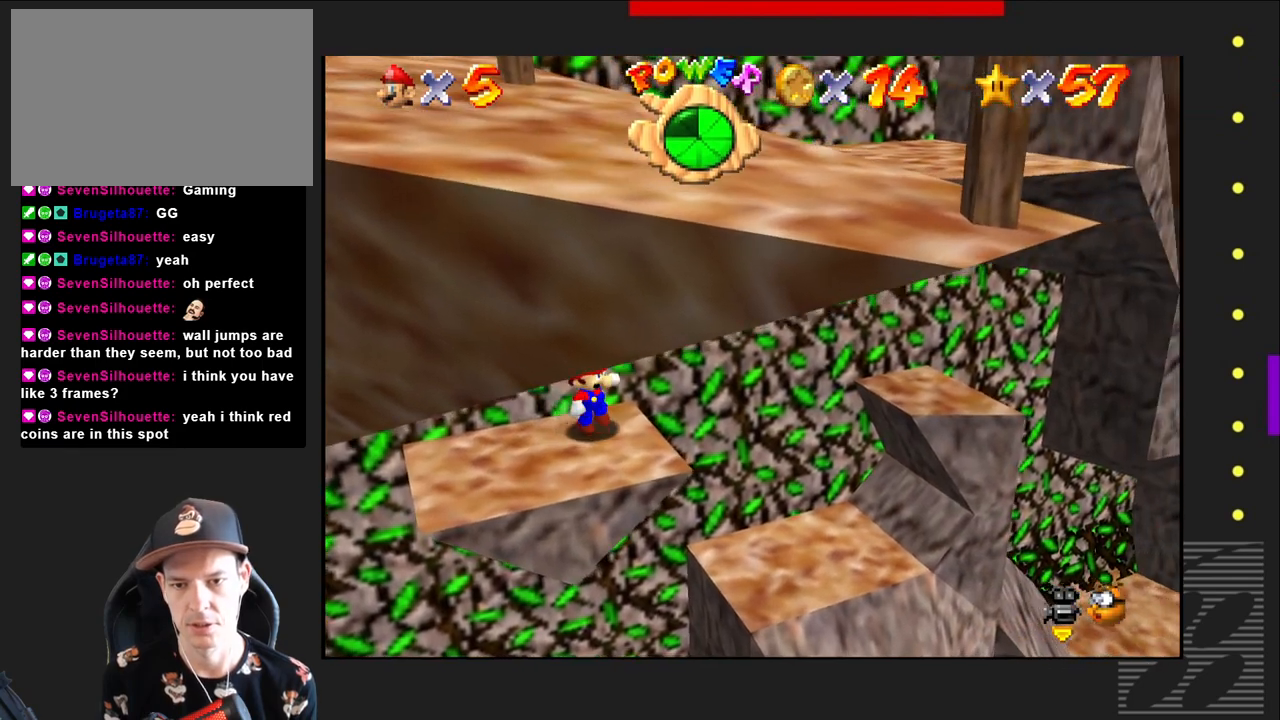
{"buttons": [], "left_stick": "left", "right_stick": "center", "events": [[300, "left_stick", "left"]]}
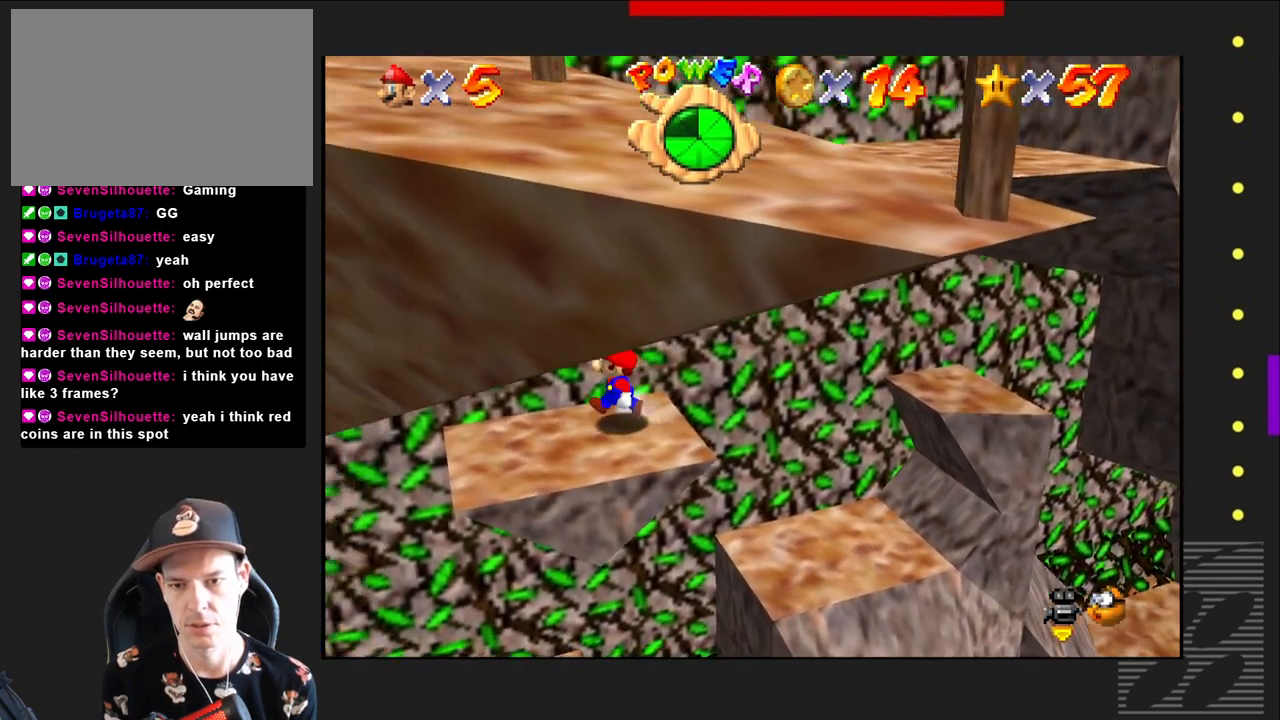
{"buttons": ["SQUARE"], "left_stick": "center", "right_stick": "center", "events": [[17, "left_stick", "center"], [417, "SQUARE", "down"]]}
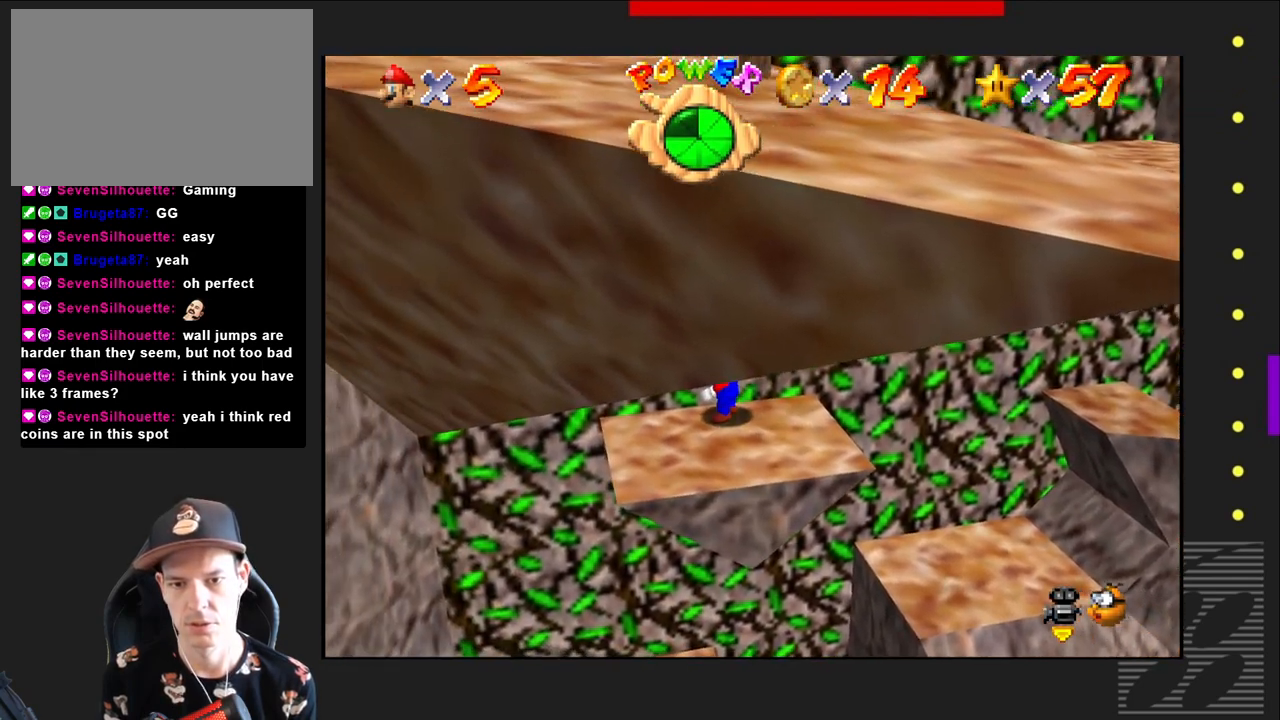
{"buttons": ["CROSS", "SQUARE"], "left_stick": "up-right", "right_stick": "center", "events": [[250, "left_stick", "right"], [367, "CROSS", "down"], [433, "left_stick", "up-right"]]}
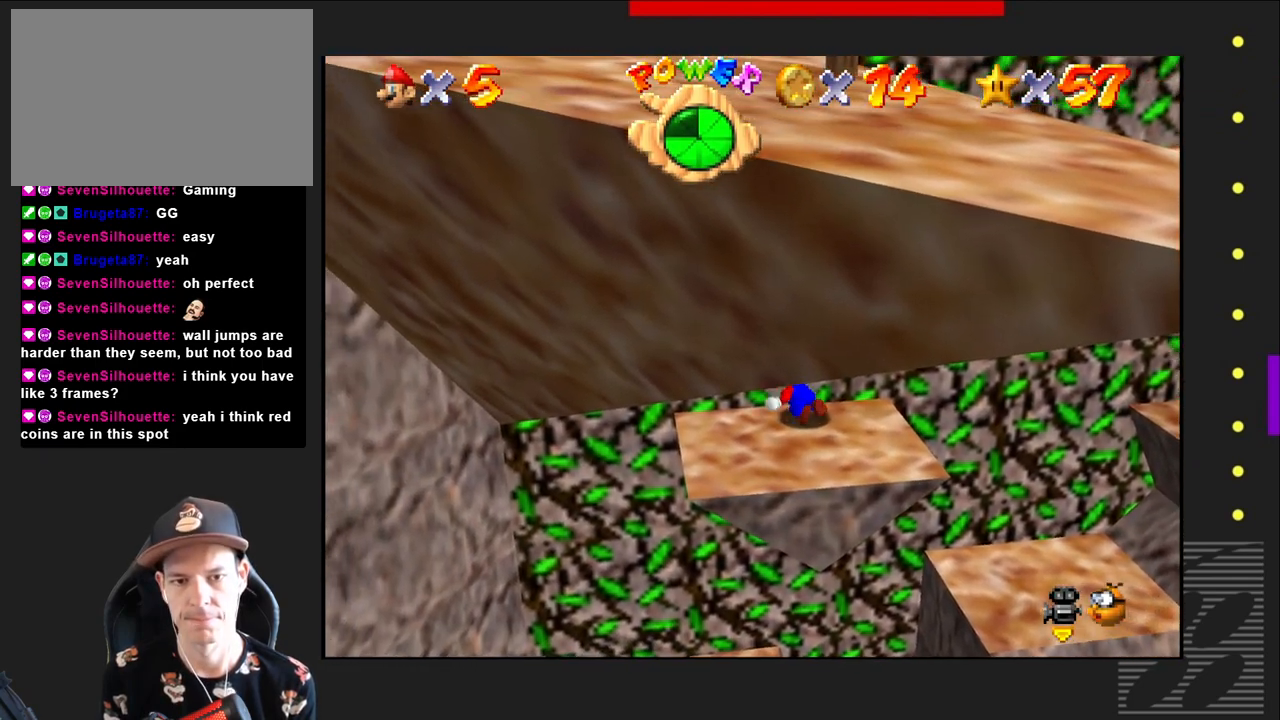
{"buttons": [], "left_stick": "center", "right_stick": "center", "events": [[400, "CROSS", "up"], [400, "left_stick", "center"], [483, "SQUARE", "up"]]}
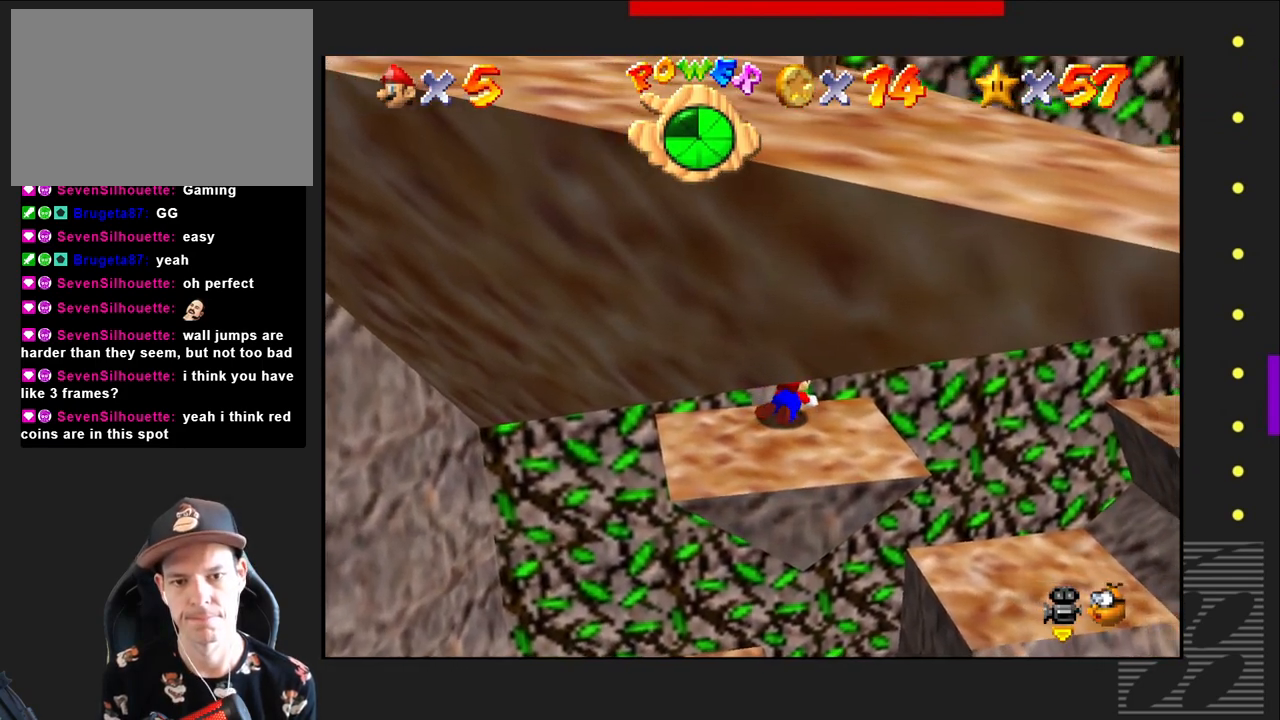
{"buttons": [], "left_stick": "down", "right_stick": "center", "events": [[267, "left_stick", "down"]]}
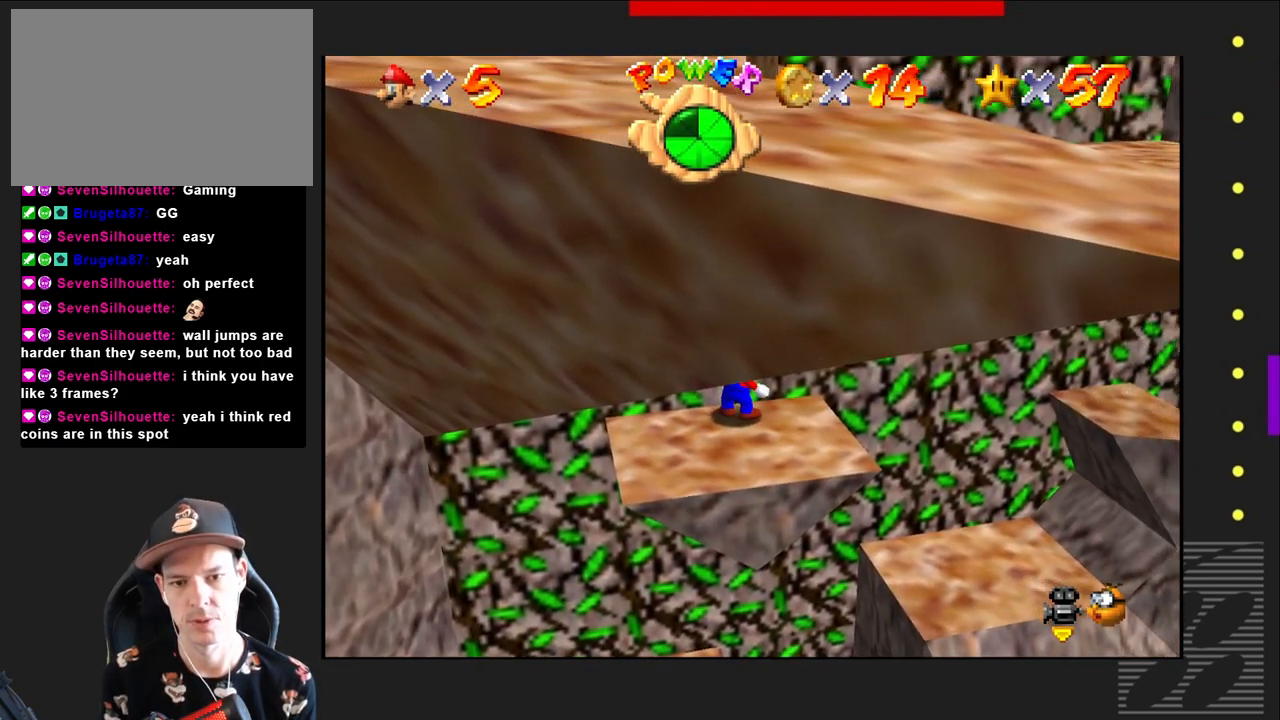
{"buttons": [], "left_stick": "center", "right_stick": "center", "events": [[33, "left_stick", "center"], [217, "left_stick", "right"], [383, "left_stick", "center"]]}
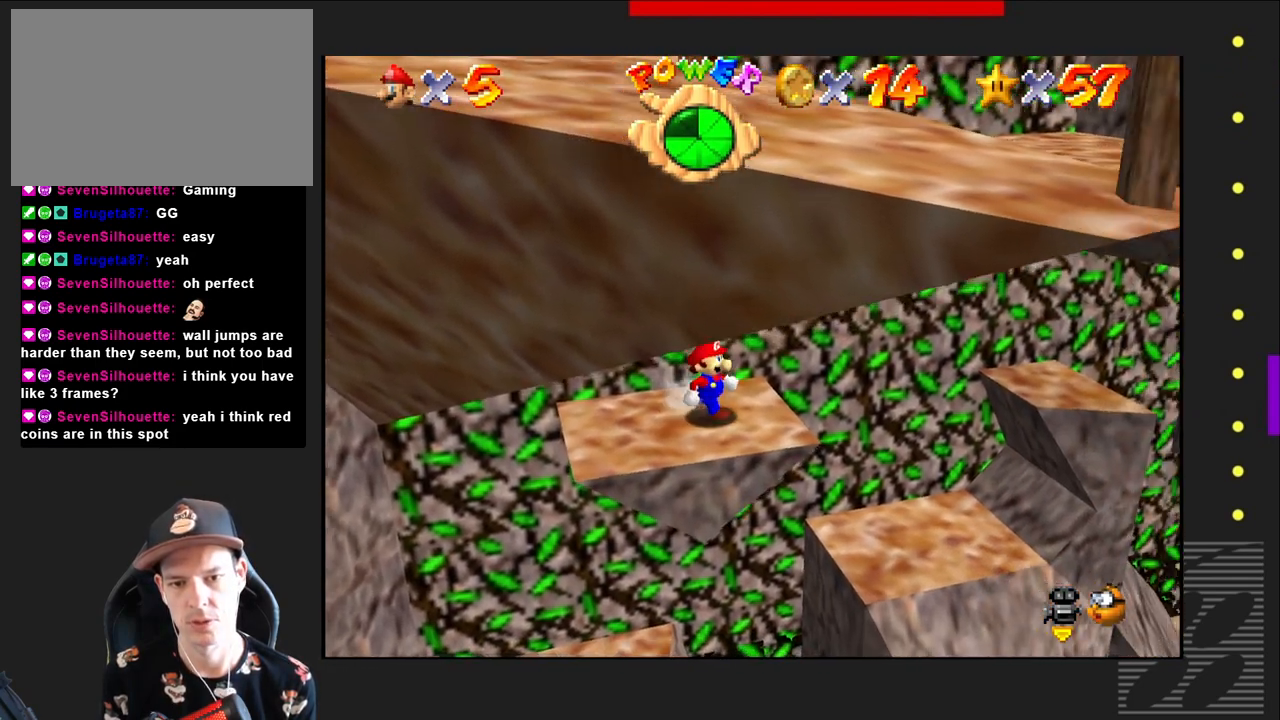
{"buttons": [], "left_stick": "center", "right_stick": "center", "events": [[217, "right_stick", "left"], [383, "right_stick", "center"]]}
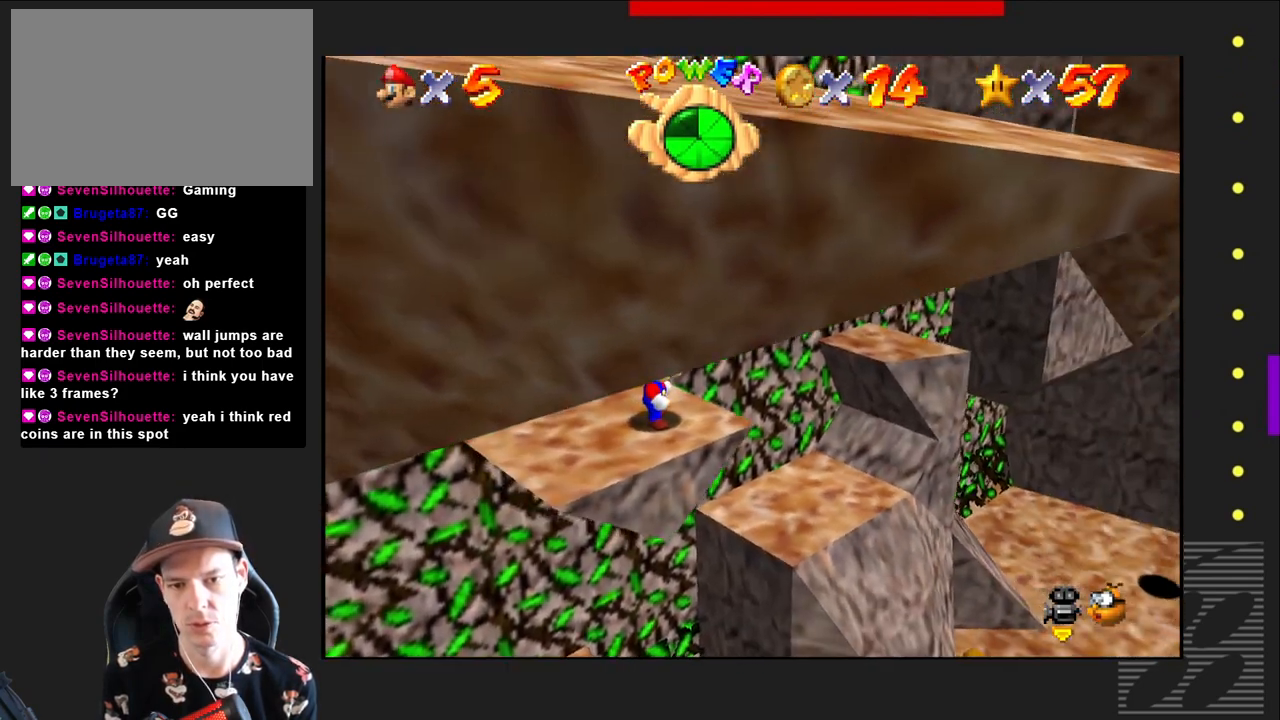
{"buttons": [], "left_stick": "center", "right_stick": "center", "events": [[217, "right_stick", "up-right"], [350, "right_stick", "center"]]}